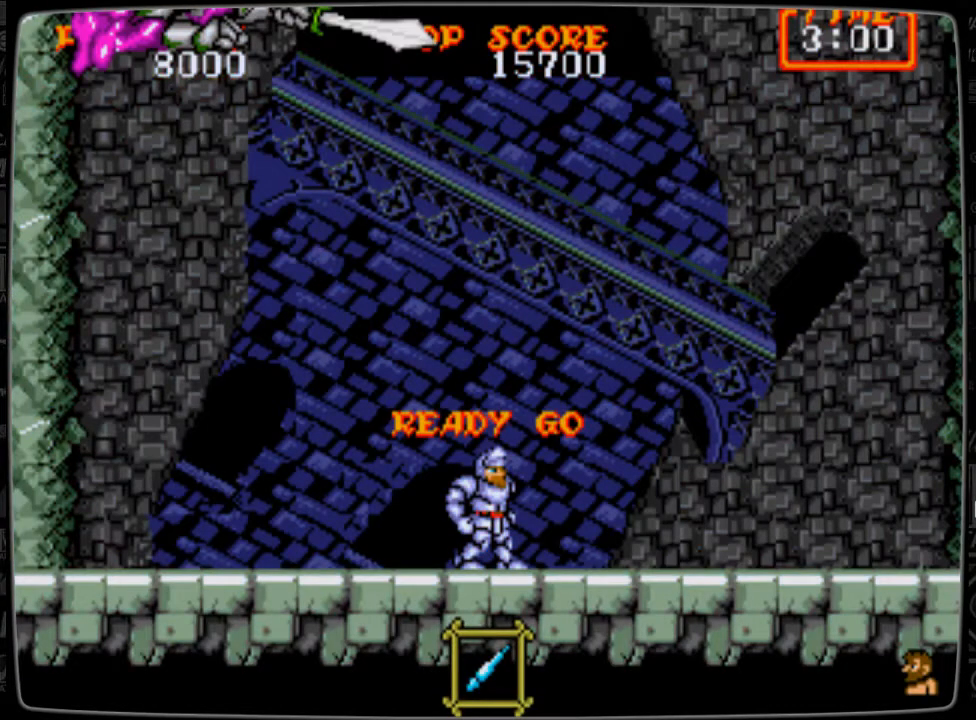
Gameplay with a controller; each line is a JSON object with the inputs held at the frame after it. "events" lists button and stick changes between this image and that frame as [ms after this image, input, new state], when the widget could be followed in between. Not read: L3 R3.
{"buttons": ["DPAD_LEFT"], "events": [[209, "DPAD_LEFT", "down"]]}
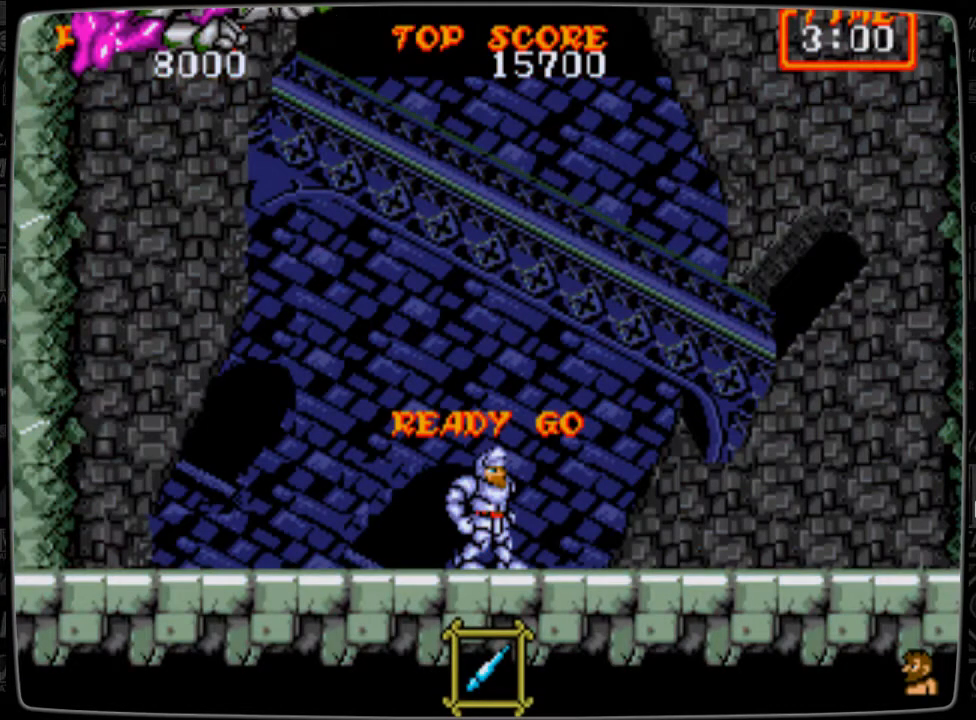
{"buttons": ["DPAD_LEFT"], "events": []}
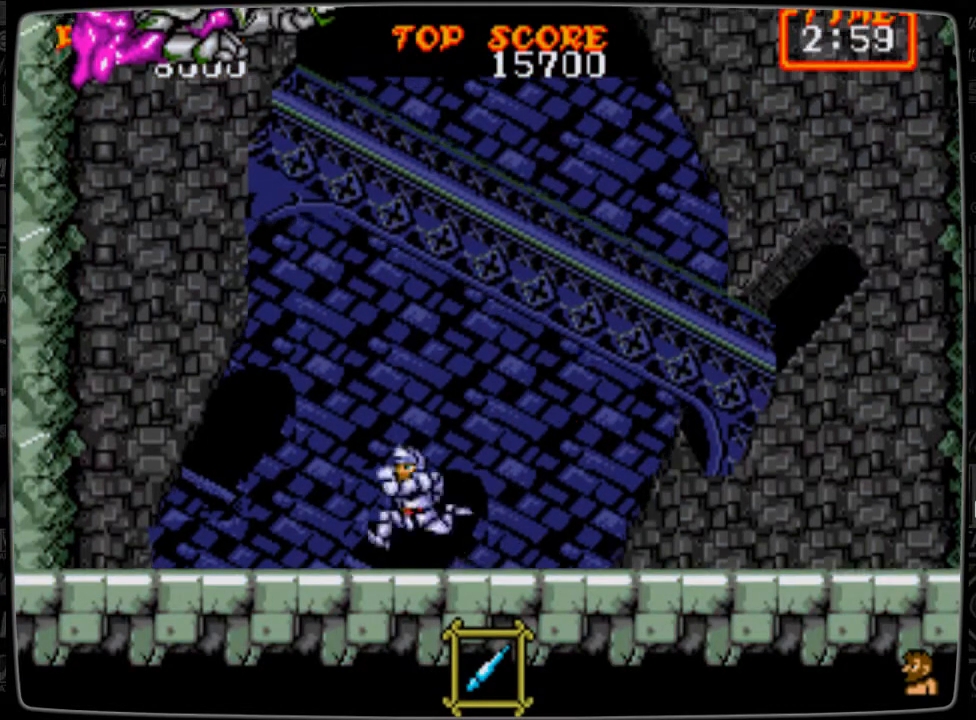
{"buttons": ["DPAD_LEFT"], "events": []}
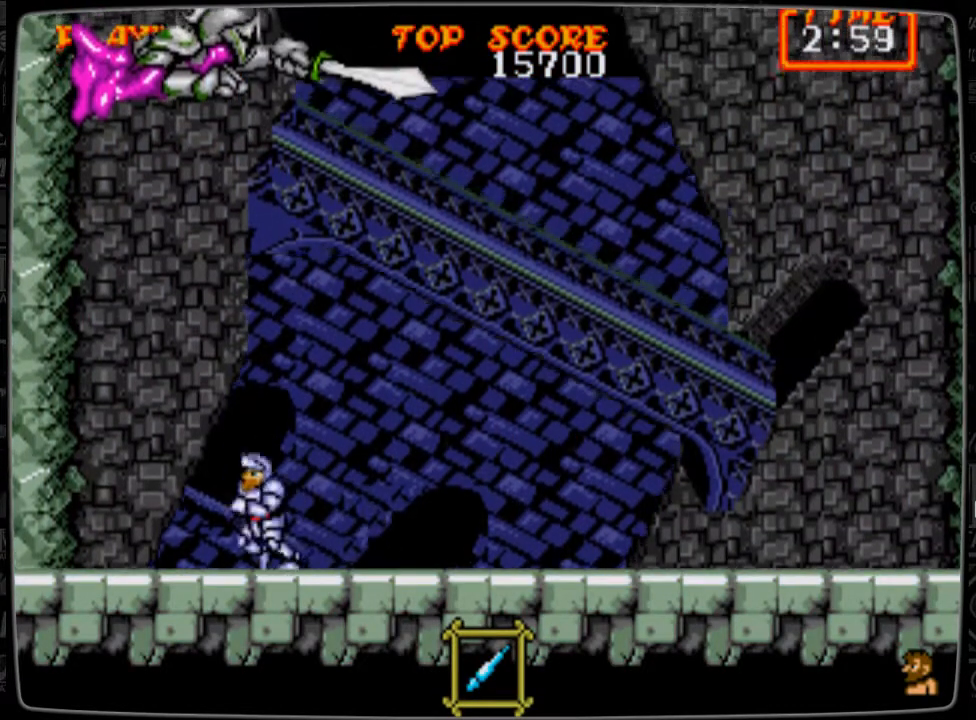
{"buttons": ["DPAD_UP"], "events": [[250, "DPAD_UP", "down"], [292, "B", "down"], [292, "DPAD_LEFT", "up"], [333, "B", "up"], [458, "B", "down"], [500, "B", "up"]]}
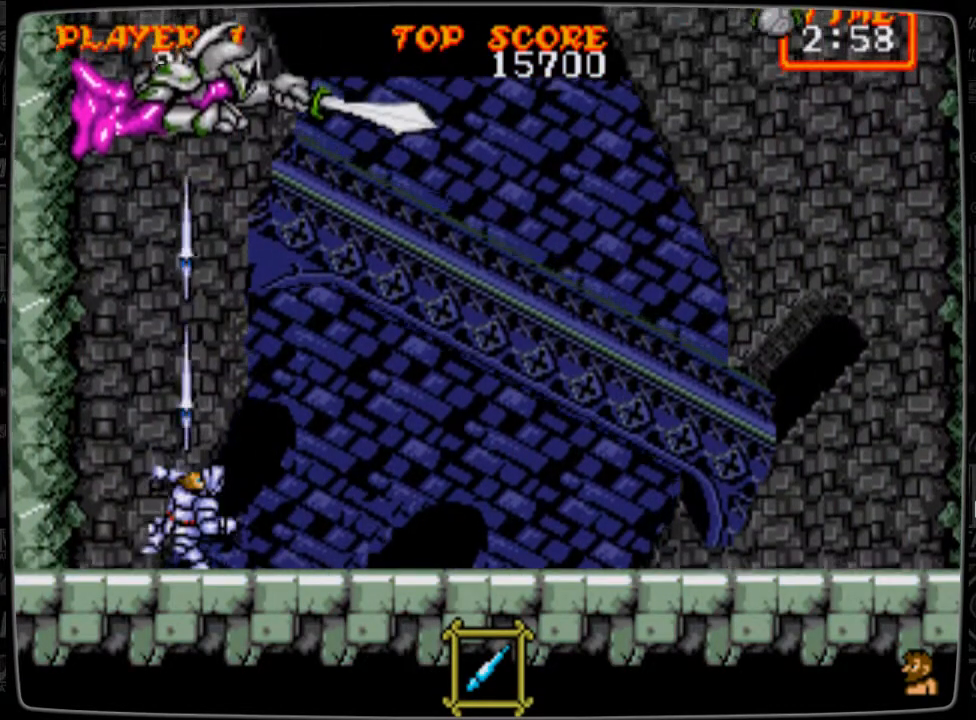
{"buttons": ["B", "DPAD_UP"], "events": [[84, "B", "down"], [125, "B", "up"], [334, "B", "down"], [417, "B", "up"], [501, "B", "down"]]}
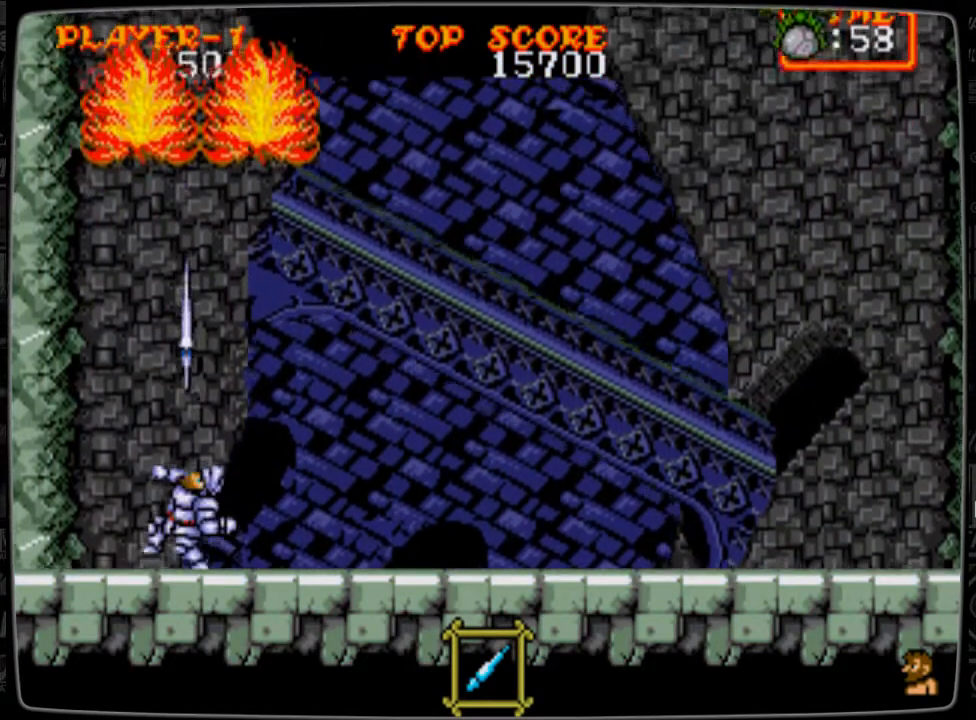
{"buttons": ["DPAD_RIGHT"], "events": [[41, "B", "up"], [83, "B", "down"], [166, "B", "up"], [292, "DPAD_RIGHT", "down"], [292, "DPAD_UP", "up"]]}
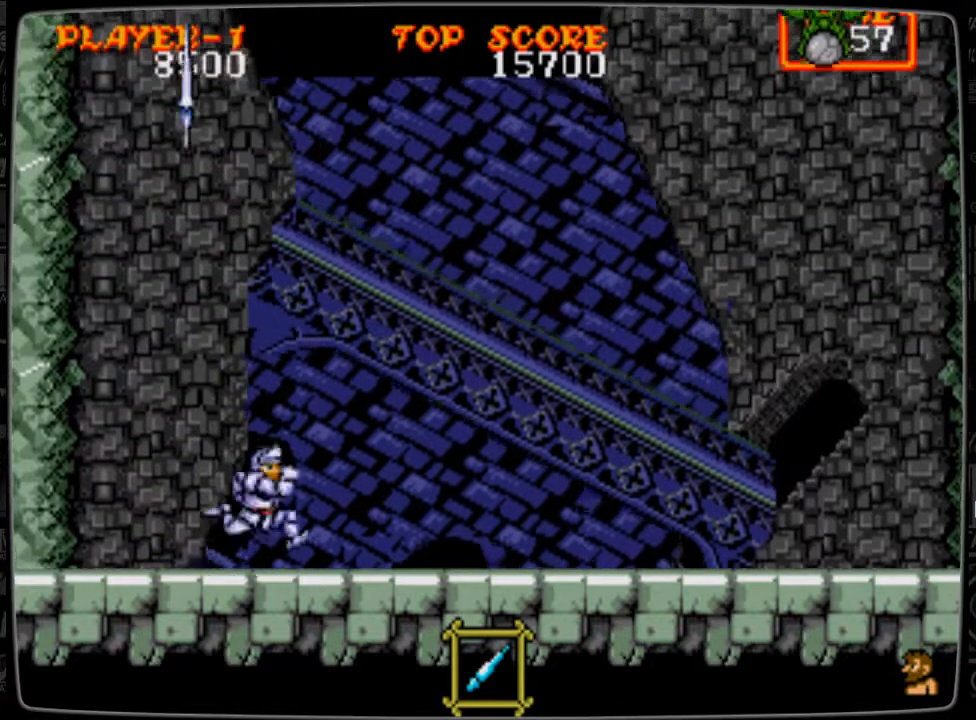
{"buttons": ["DPAD_RIGHT"], "events": []}
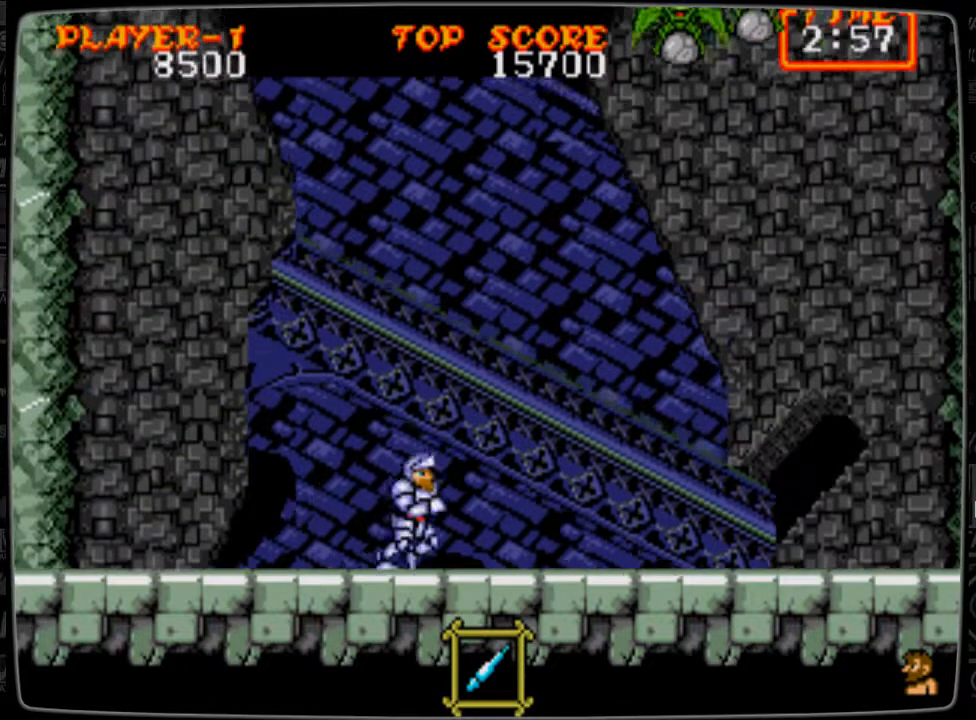
{"buttons": ["DPAD_RIGHT"], "events": [[417, "A", "down"], [458, "A", "up"]]}
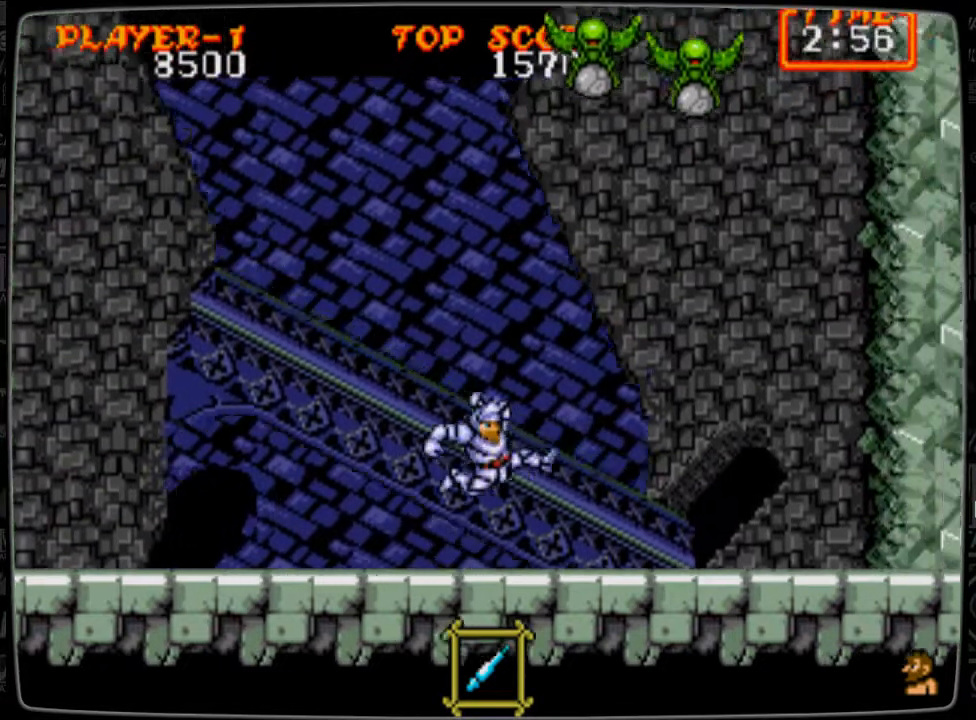
{"buttons": ["DPAD_UP"], "events": [[125, "DPAD_UP", "down"], [167, "DPAD_RIGHT", "up"], [250, "B", "down"], [292, "B", "up"], [375, "B", "down"], [417, "B", "up"]]}
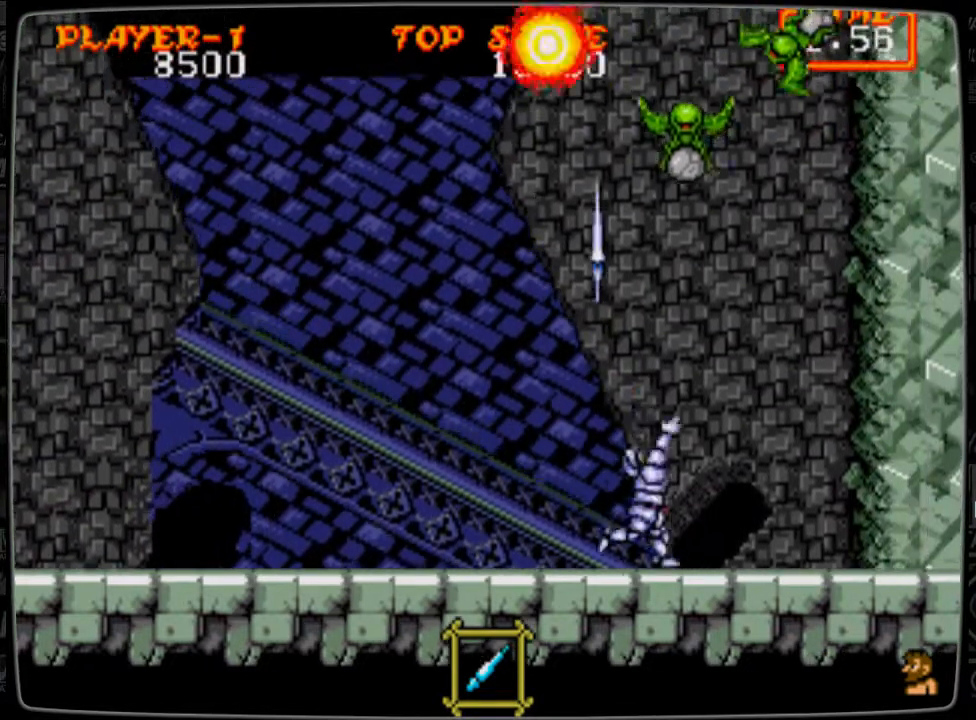
{"buttons": ["DPAD_RIGHT"], "events": [[41, "B", "down"], [83, "B", "up"], [208, "B", "down"], [250, "B", "up"], [500, "DPAD_RIGHT", "down"], [500, "DPAD_UP", "up"]]}
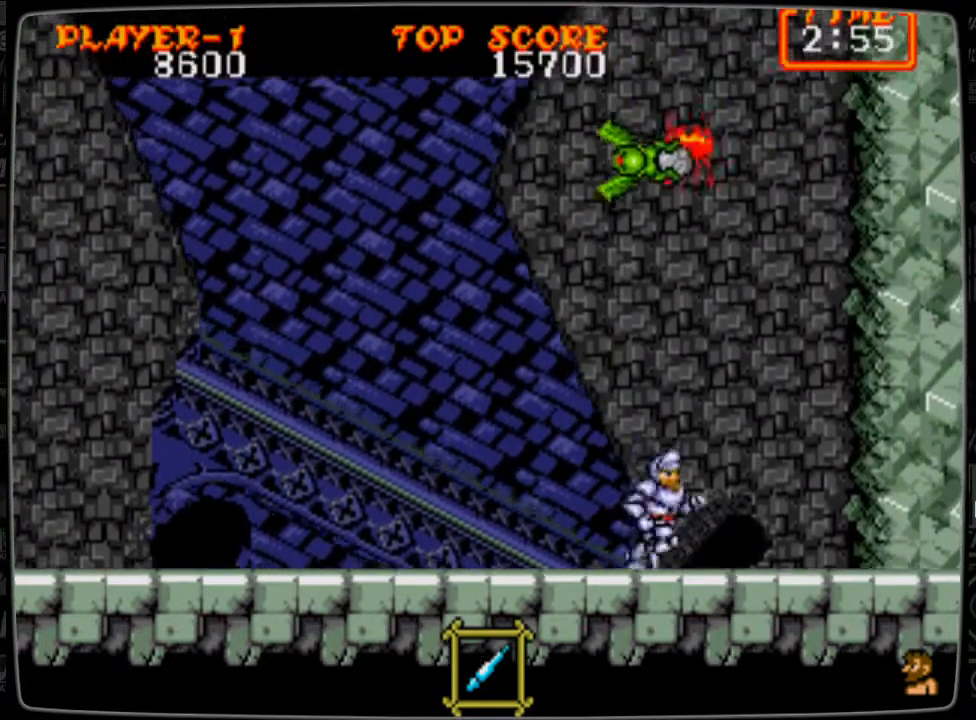
{"buttons": ["DPAD_LEFT"], "events": [[42, "DPAD_UP", "down"], [83, "B", "down"], [83, "DPAD_RIGHT", "up"], [209, "B", "up"], [292, "B", "down"], [334, "B", "up"], [417, "DPAD_LEFT", "down"], [459, "DPAD_UP", "up"]]}
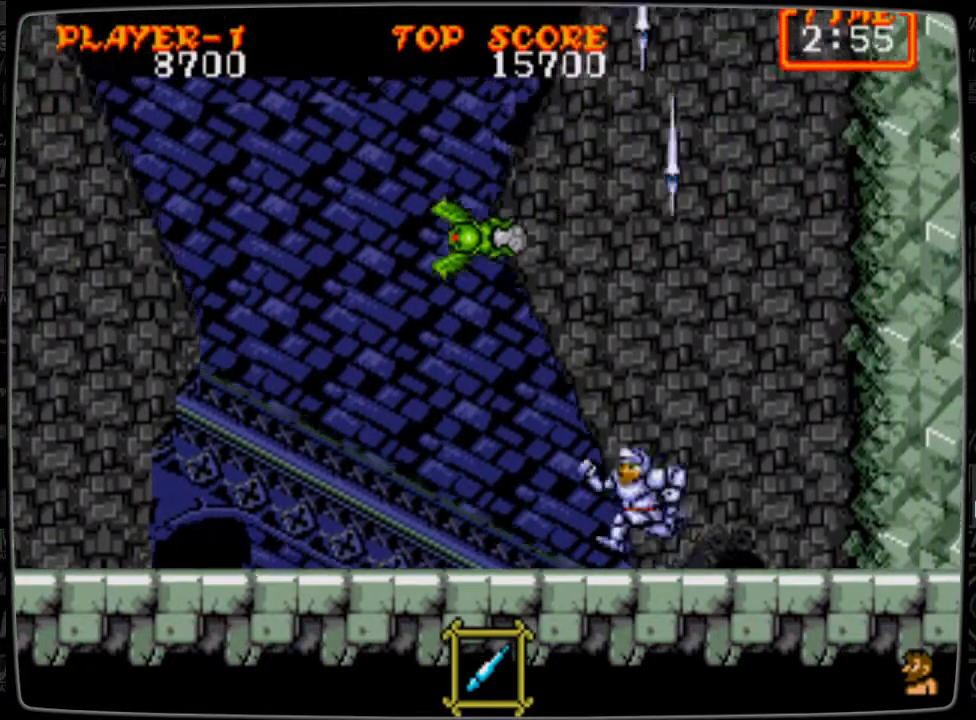
{"buttons": ["A"], "events": [[417, "DPAD_LEFT", "up"], [500, "A", "down"]]}
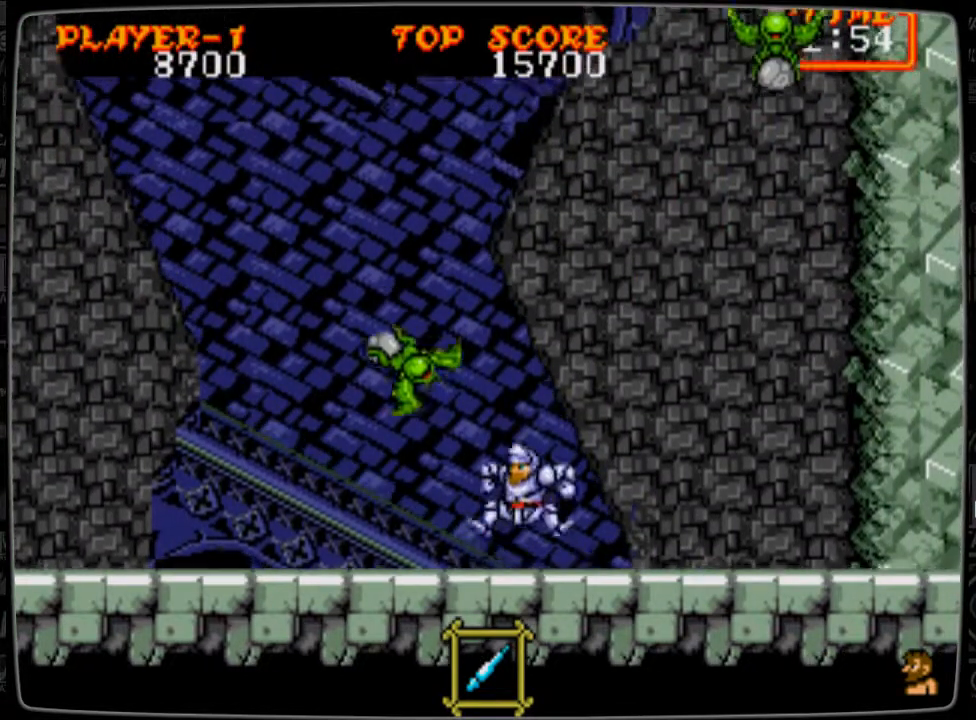
{"buttons": [], "events": [[84, "A", "up"], [167, "B", "down"], [250, "B", "up"], [334, "B", "down"], [417, "B", "up"]]}
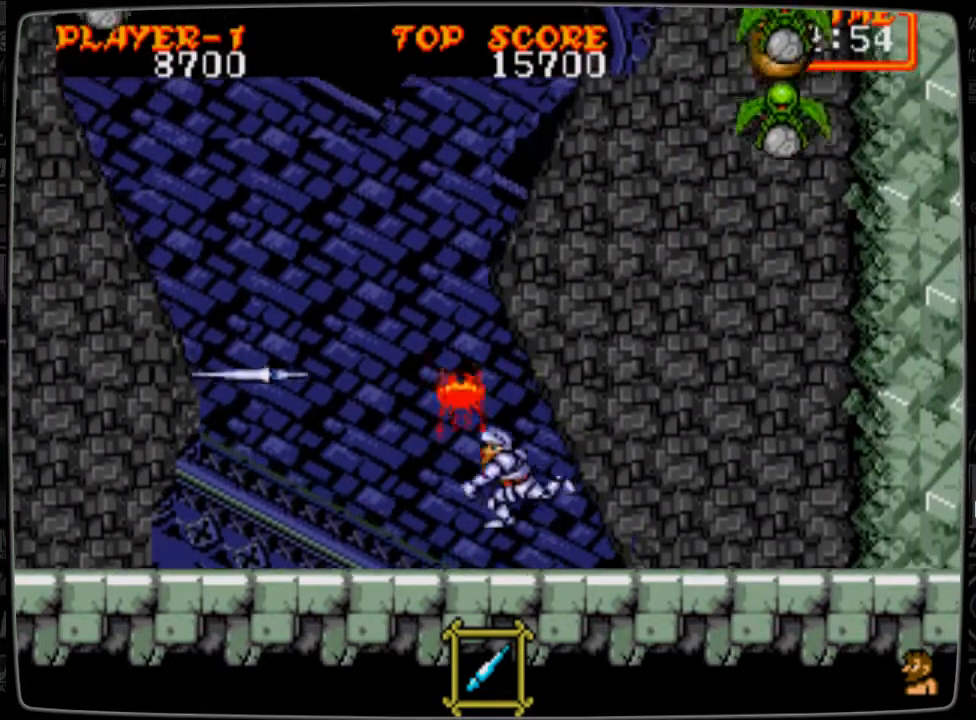
{"buttons": ["DPAD_RIGHT"], "events": [[83, "DPAD_RIGHT", "down"]]}
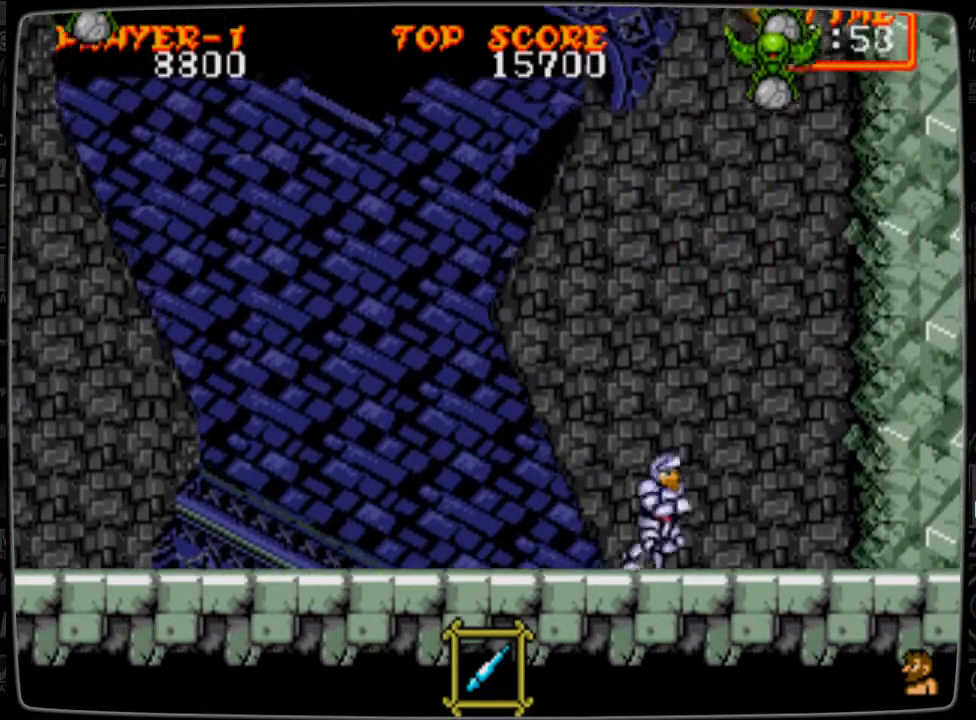
{"buttons": ["DPAD_UP"], "events": [[334, "B", "down"], [334, "DPAD_RIGHT", "up"], [334, "DPAD_UP", "down"], [459, "B", "up"]]}
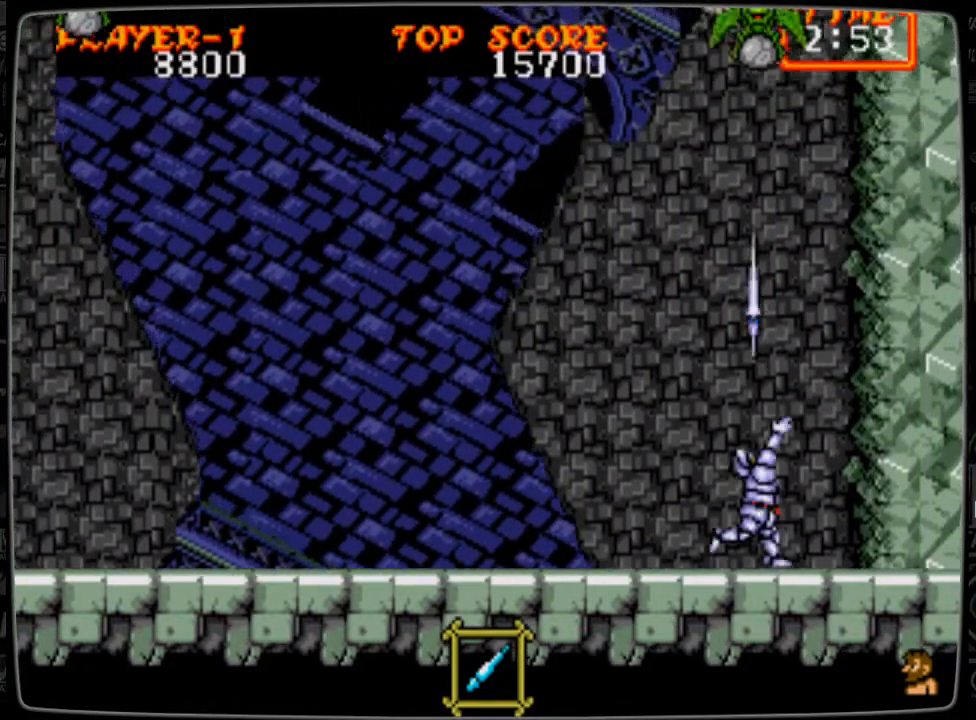
{"buttons": ["DPAD_UP"], "events": [[166, "B", "down"], [208, "B", "up"], [292, "B", "down"], [333, "B", "up"], [458, "B", "down"], [500, "B", "up"]]}
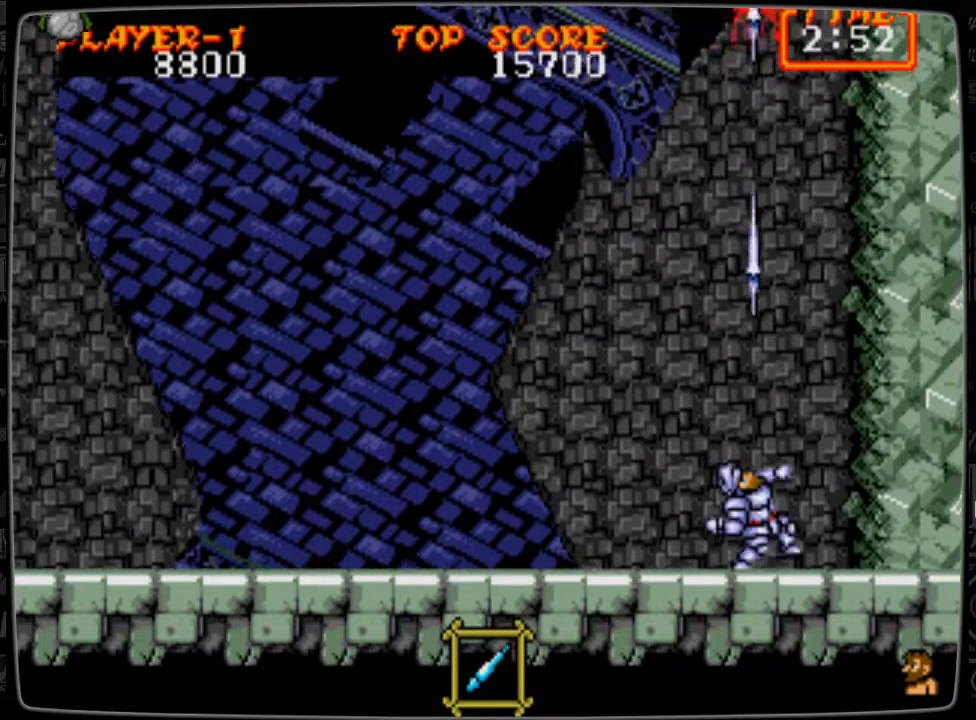
{"buttons": ["DPAD_UP"], "events": [[125, "B", "down"], [167, "B", "up"], [250, "B", "down"], [292, "B", "up"], [417, "B", "down"], [459, "B", "up"]]}
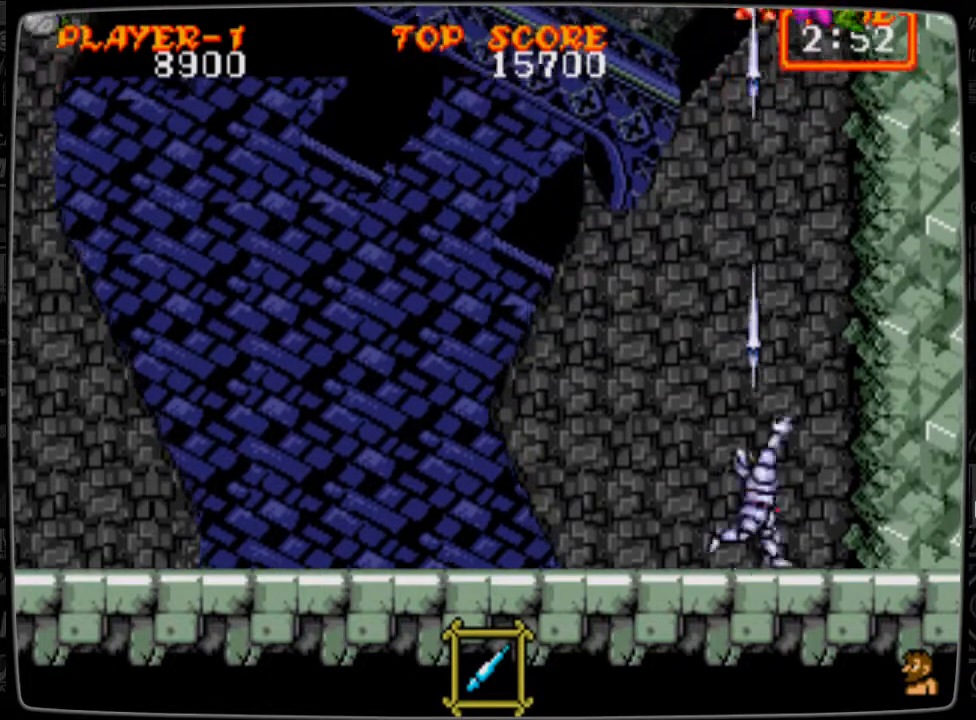
{"buttons": ["B", "DPAD_UP"], "events": [[41, "B", "down"], [125, "B", "up"], [208, "B", "down"], [250, "B", "up"], [375, "B", "down"], [417, "B", "up"], [458, "B", "down"]]}
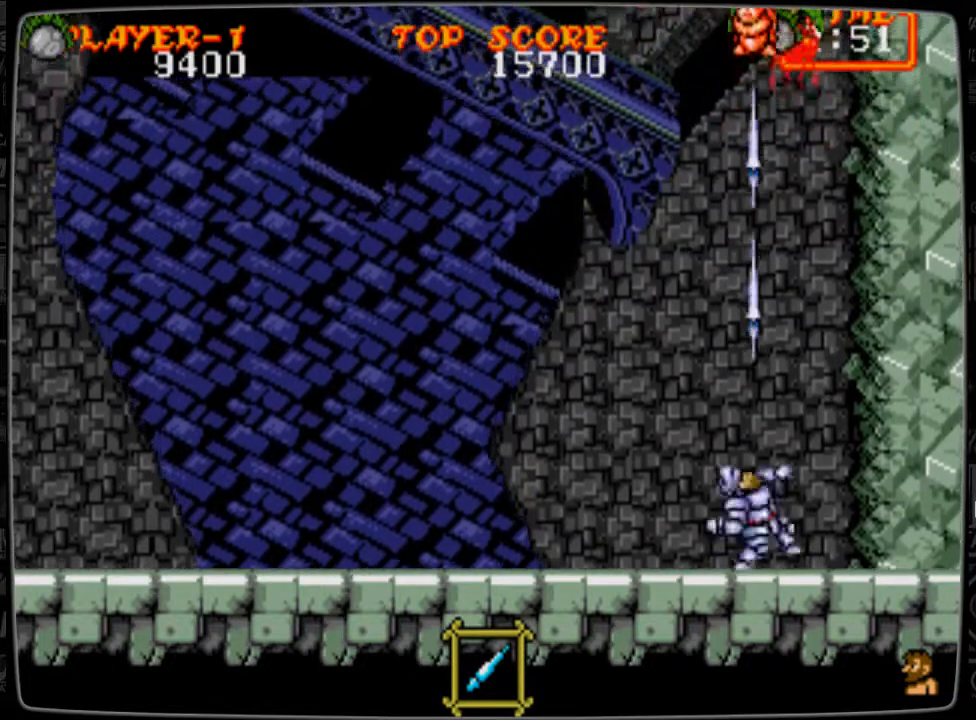
{"buttons": ["DPAD_UP"], "events": [[83, "B", "up"], [125, "B", "down"], [209, "B", "up"], [292, "B", "down"], [334, "B", "up"], [417, "B", "down"], [501, "B", "up"]]}
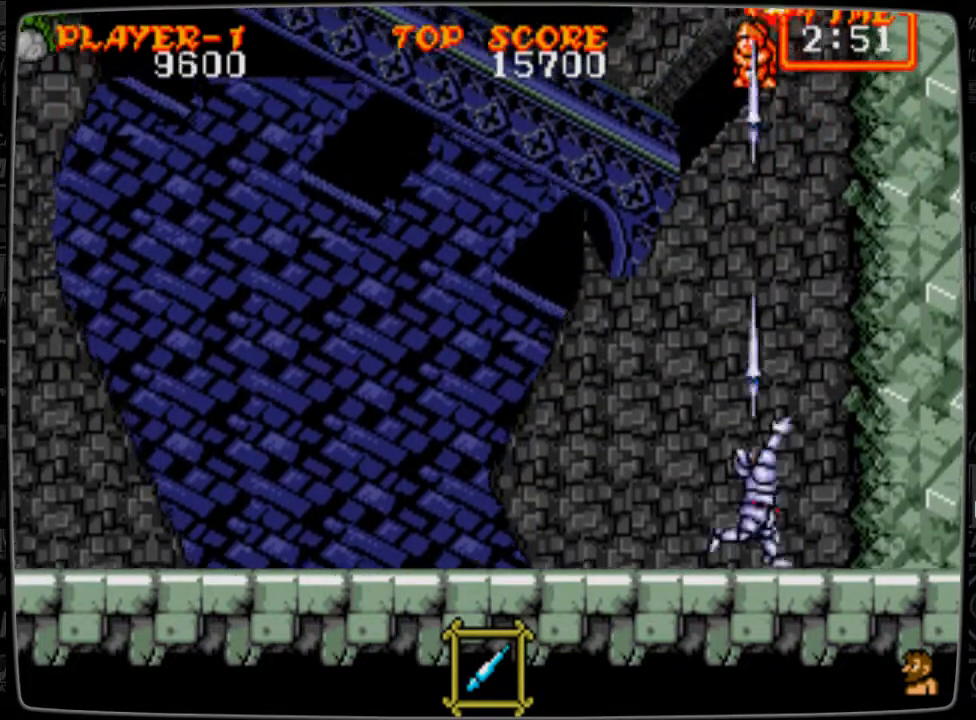
{"buttons": ["B", "DPAD_UP"], "events": [[83, "B", "down"], [125, "B", "up"], [166, "B", "down"], [292, "B", "up"], [333, "B", "down"], [458, "B", "up"], [500, "B", "down"]]}
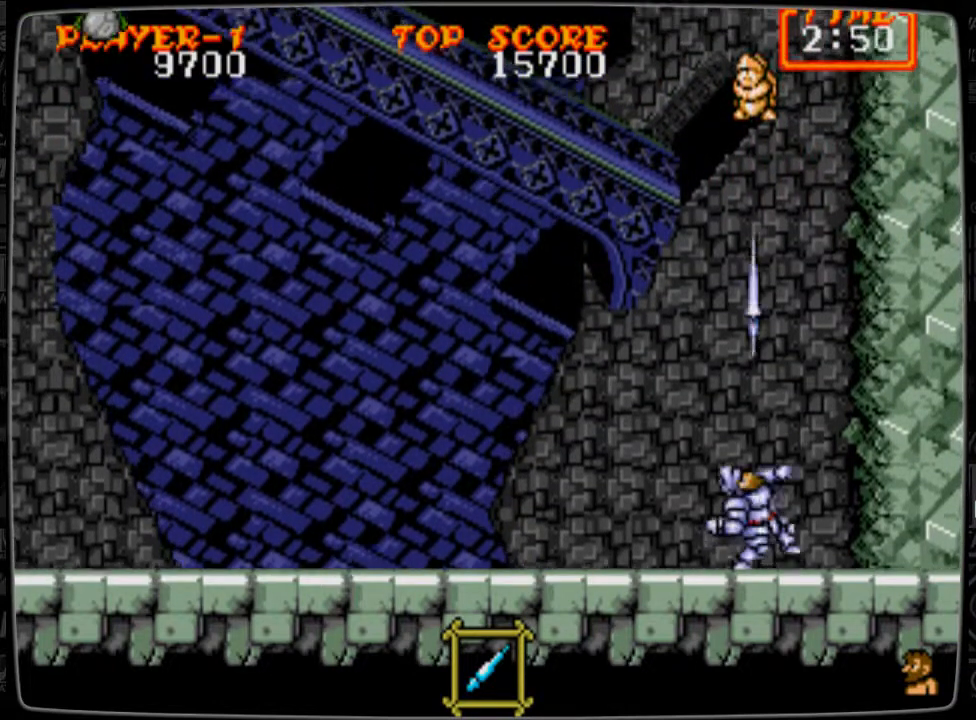
{"buttons": ["DPAD_UP"], "events": [[42, "B", "up"], [125, "B", "down"], [209, "B", "up"], [292, "B", "down"], [334, "B", "up"], [459, "B", "down"], [501, "B", "up"]]}
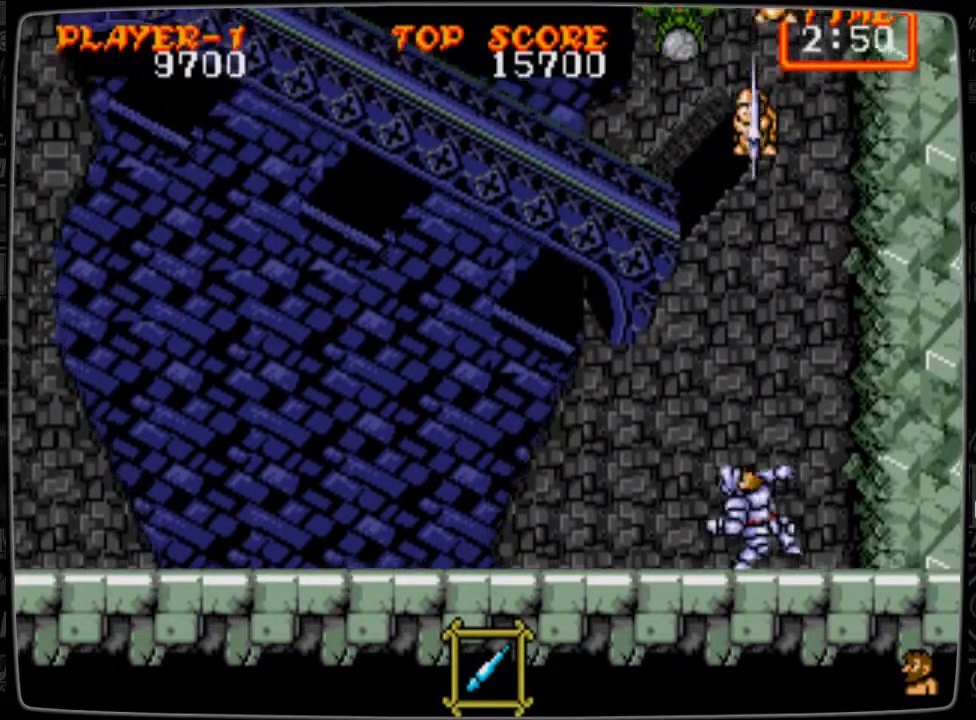
{"buttons": ["DPAD_UP"], "events": [[83, "B", "down"], [166, "B", "up"], [250, "B", "down"], [292, "B", "up"], [417, "B", "down"], [458, "B", "up"]]}
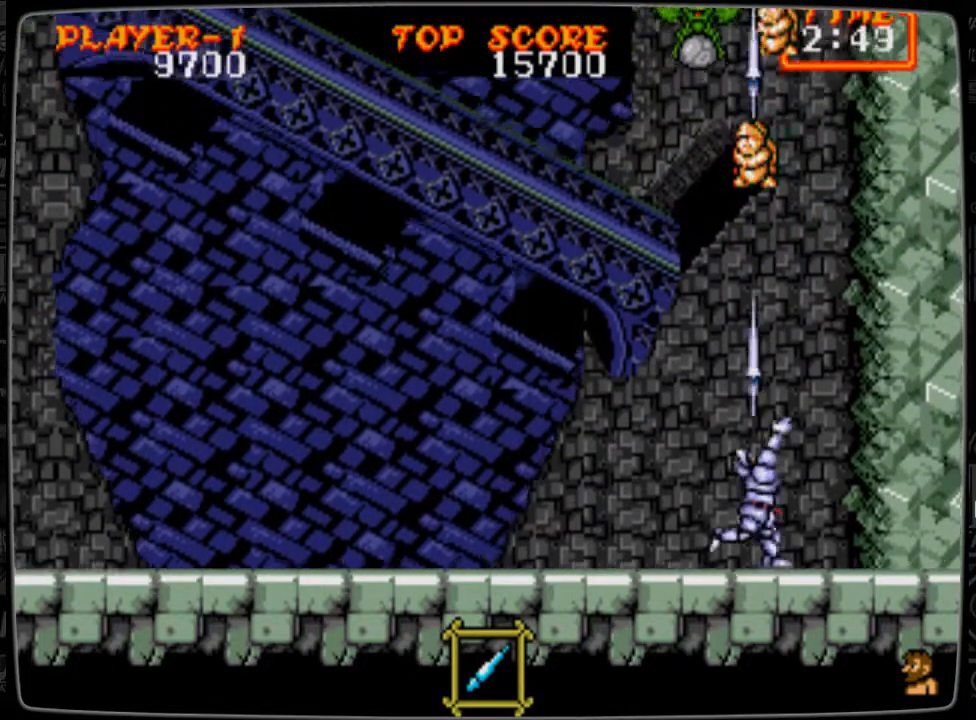
{"buttons": ["DPAD_UP"], "events": [[42, "B", "down"], [125, "B", "up"], [167, "DPAD_LEFT", "down"], [250, "B", "down"], [250, "DPAD_LEFT", "up"], [334, "B", "up"], [459, "DPAD_LEFT", "down"], [501, "DPAD_LEFT", "up"]]}
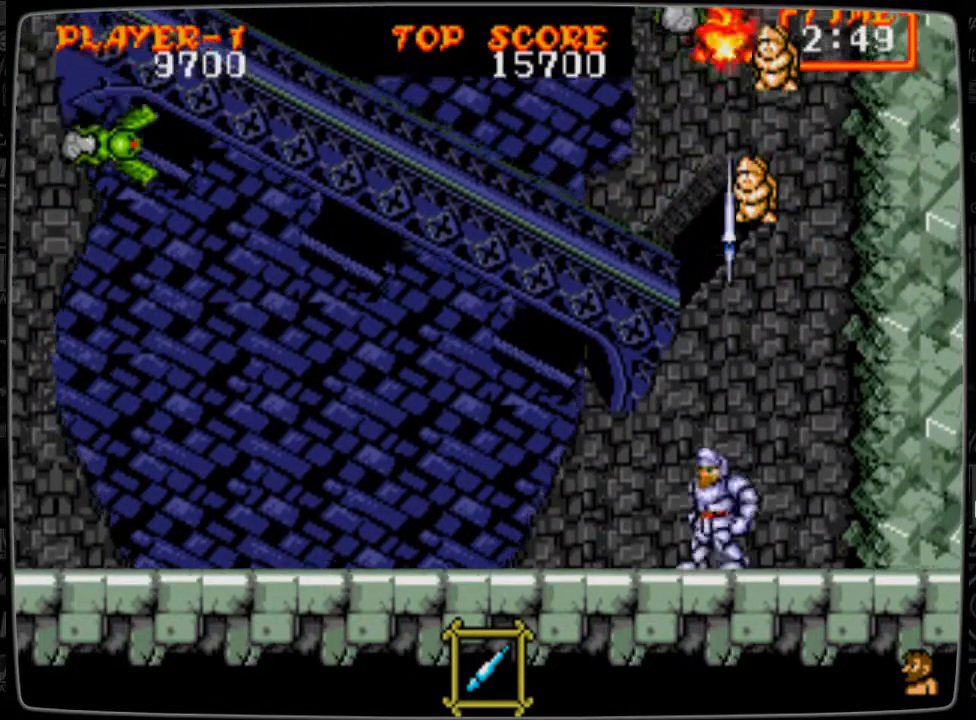
{"buttons": ["DPAD_UP"], "events": [[83, "B", "down"], [125, "B", "up"], [208, "B", "down"], [333, "B", "up"], [417, "B", "down"], [458, "B", "up"]]}
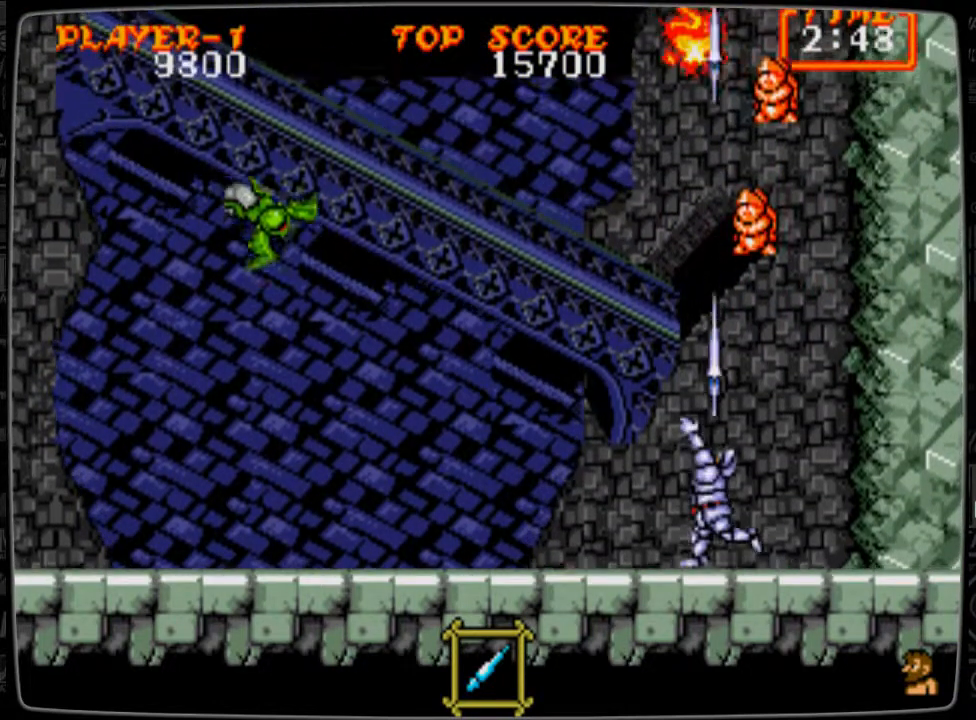
{"buttons": ["B", "DPAD_UP"], "events": [[84, "B", "down"], [167, "B", "up"], [292, "B", "down"], [375, "B", "up"], [501, "B", "down"]]}
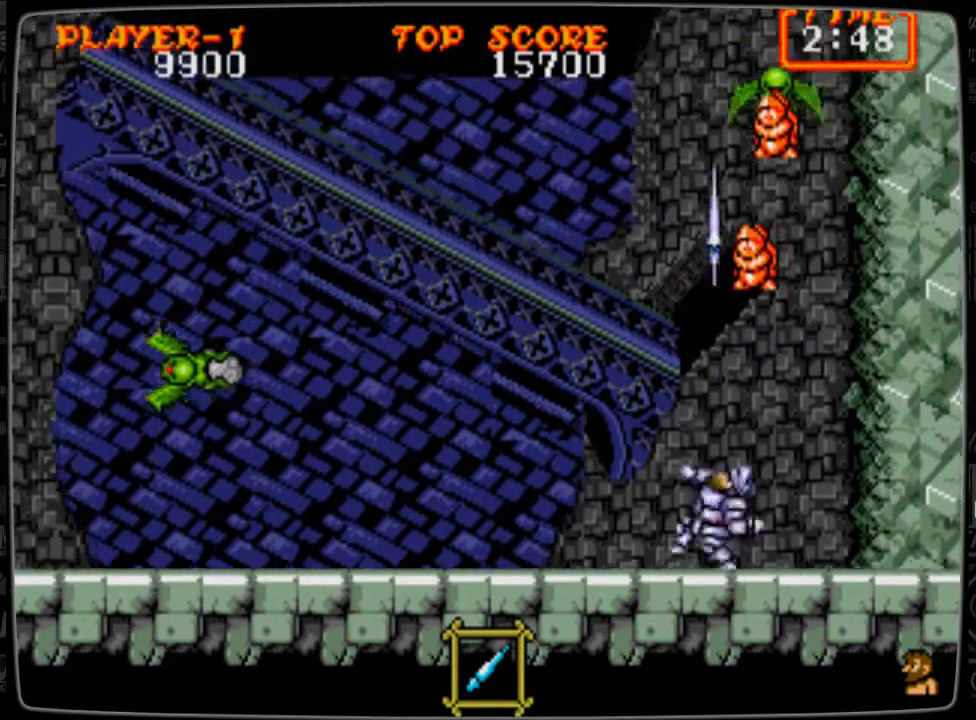
{"buttons": ["DPAD_RIGHT"], "events": [[41, "DPAD_UP", "up"], [83, "B", "up"], [208, "B", "down"], [250, "B", "up"], [250, "DPAD_UP", "down"], [333, "B", "down"], [458, "B", "up"], [458, "DPAD_RIGHT", "down"], [458, "DPAD_UP", "up"]]}
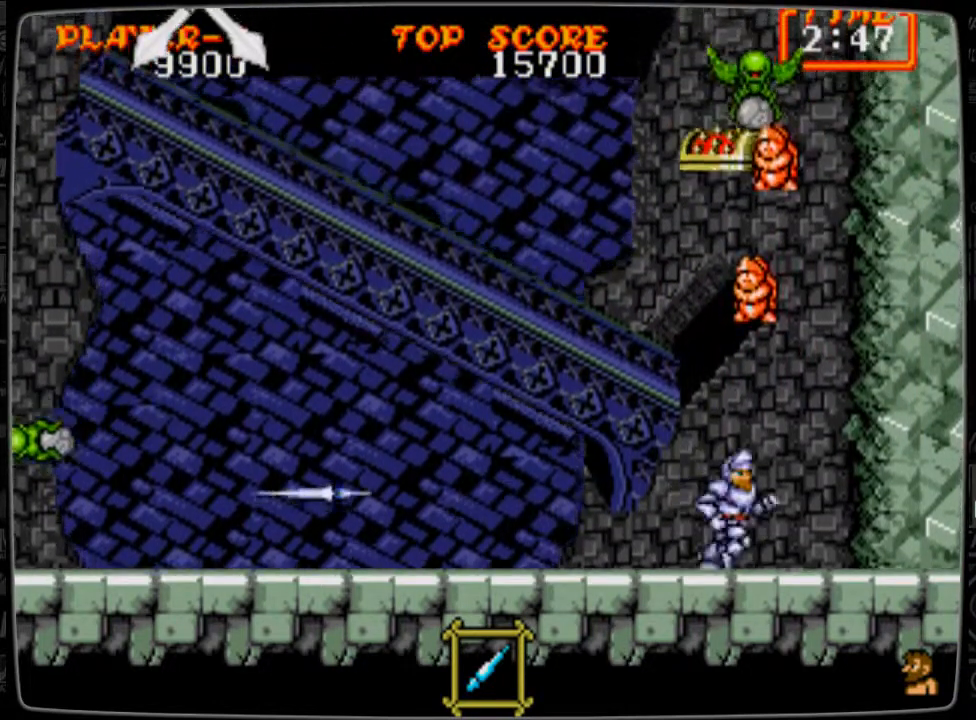
{"buttons": ["DPAD_UP"], "events": [[83, "DPAD_RIGHT", "up"], [83, "DPAD_UP", "down"], [209, "B", "down"], [292, "B", "up"], [417, "B", "down"], [459, "B", "up"]]}